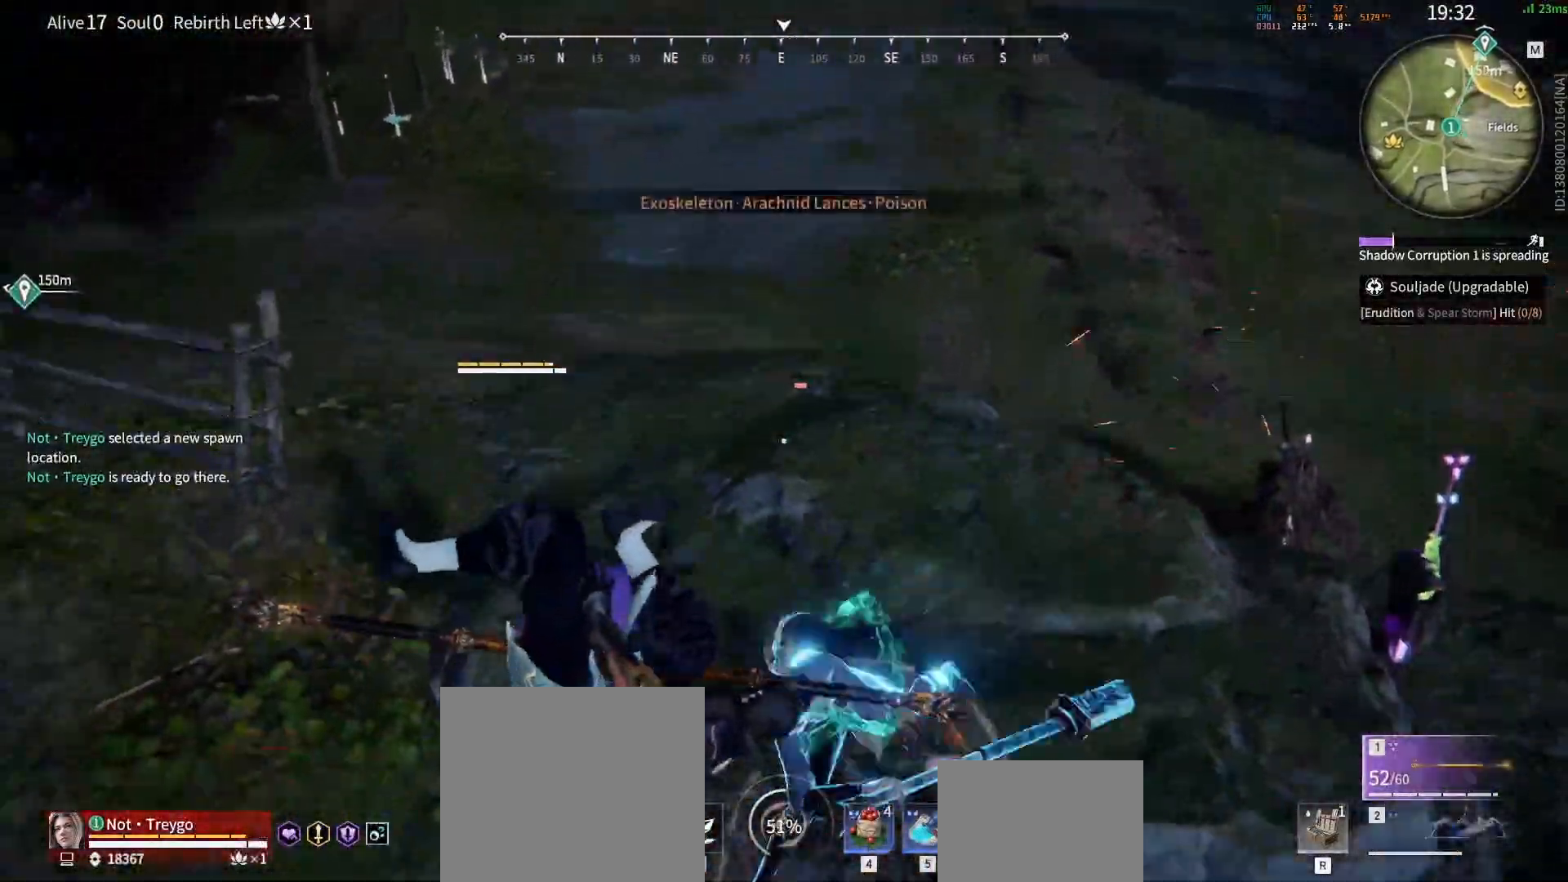
Gameplay with keyboard and mouse; each line is a JSON object with the keys and mouse buttons held at the frame after it. "events" lists presses ("down") and releases ("up") of "a", "c", "d", "e", "f", "q", "r", "s", "shift", "space", "tab", "w", "mouse_left", "mouse_wheel" and "mouse_right" between this image and that frame as [ms after this image, input, new state], when the widget could be followed in between. "mouse_left", "mouse_wheel", "mouse_right" = the "left", "wheel", "right" buttons of the "mouse" list. No other keys are recorded. "wheel" means that the mouse wheel is clicked or scrolled. Mouse movement is not recorded.
{"keys": ["space"], "mouse": [], "events": [[17, "f", "down"], [133, "f", "up"], [450, "space", "down"]]}
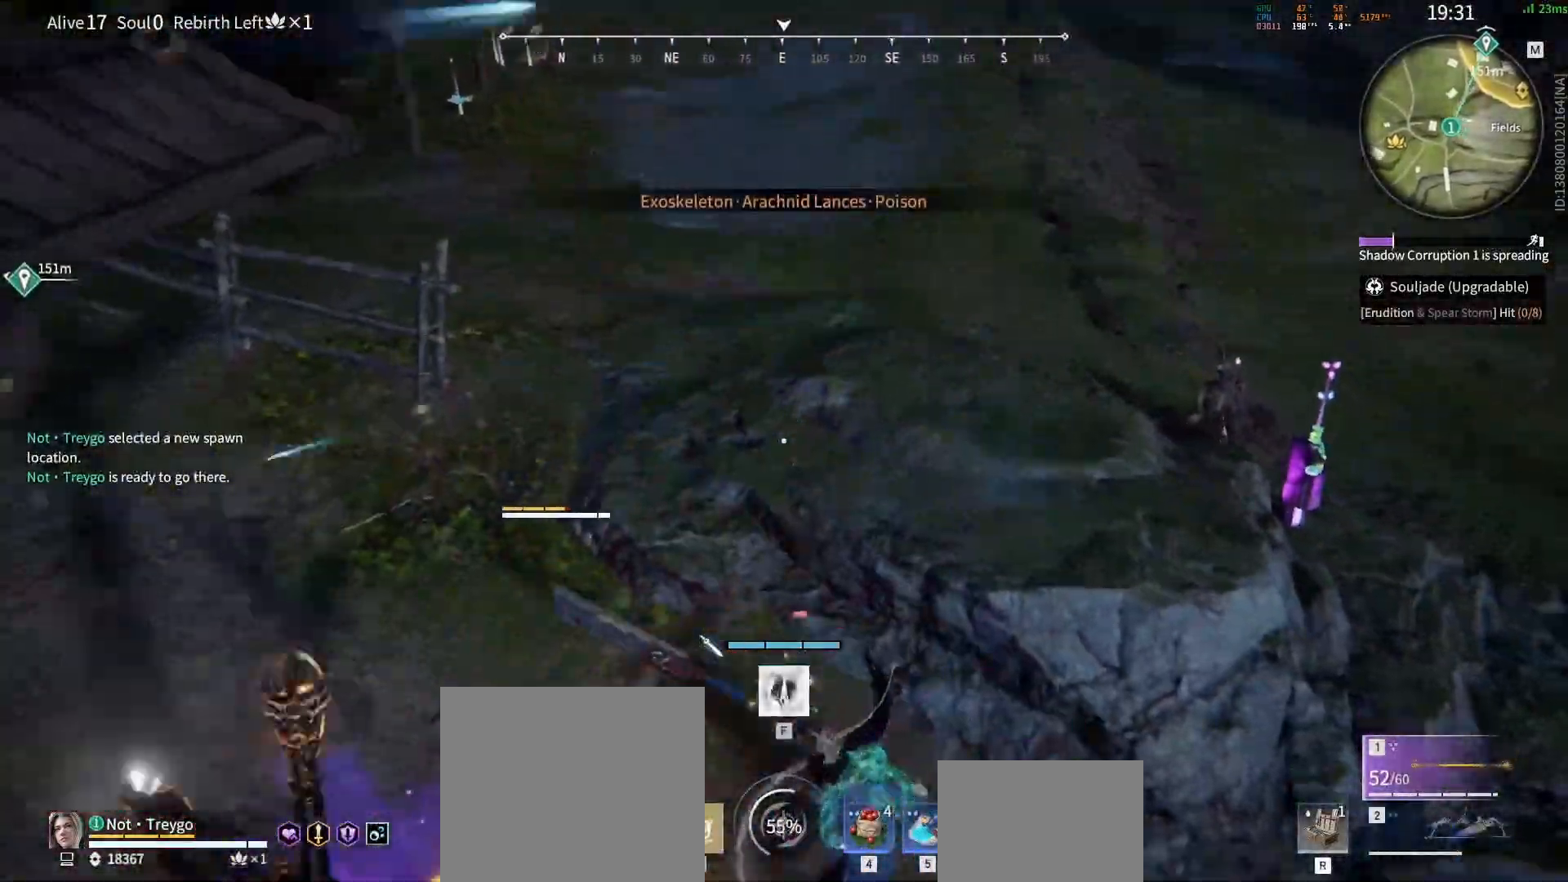
{"keys": ["f"], "mouse": [], "events": [[183, "space", "up"], [267, "space", "down"], [283, "f", "down"], [333, "f", "up"], [367, "f", "down"], [417, "space", "up"]]}
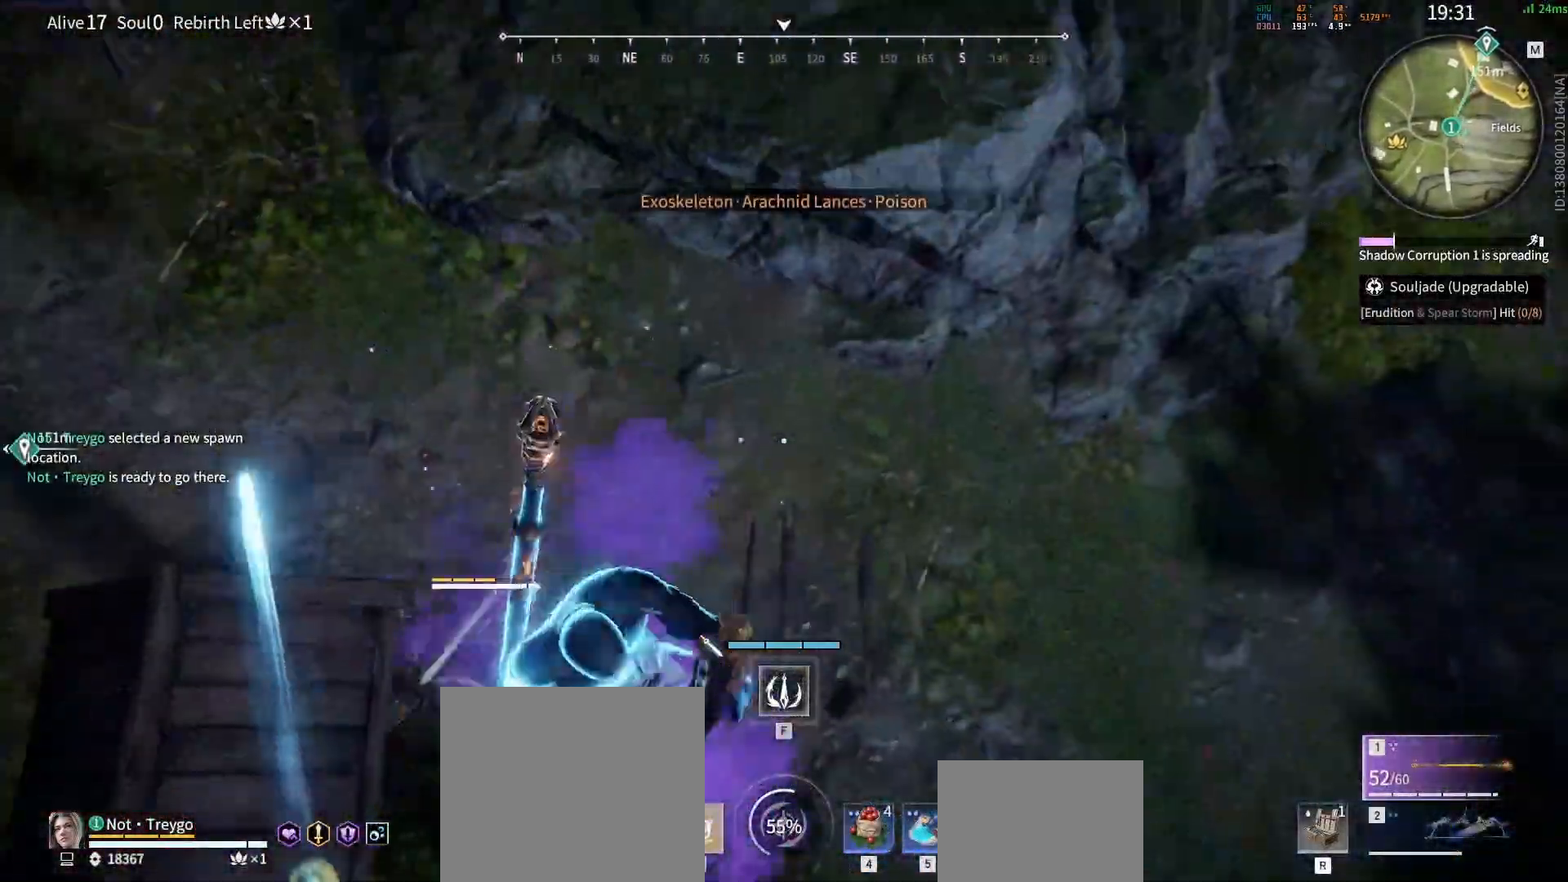
{"keys": ["a", "space"], "mouse": [], "events": [[33, "f", "up"], [250, "space", "down"], [317, "a", "down"]]}
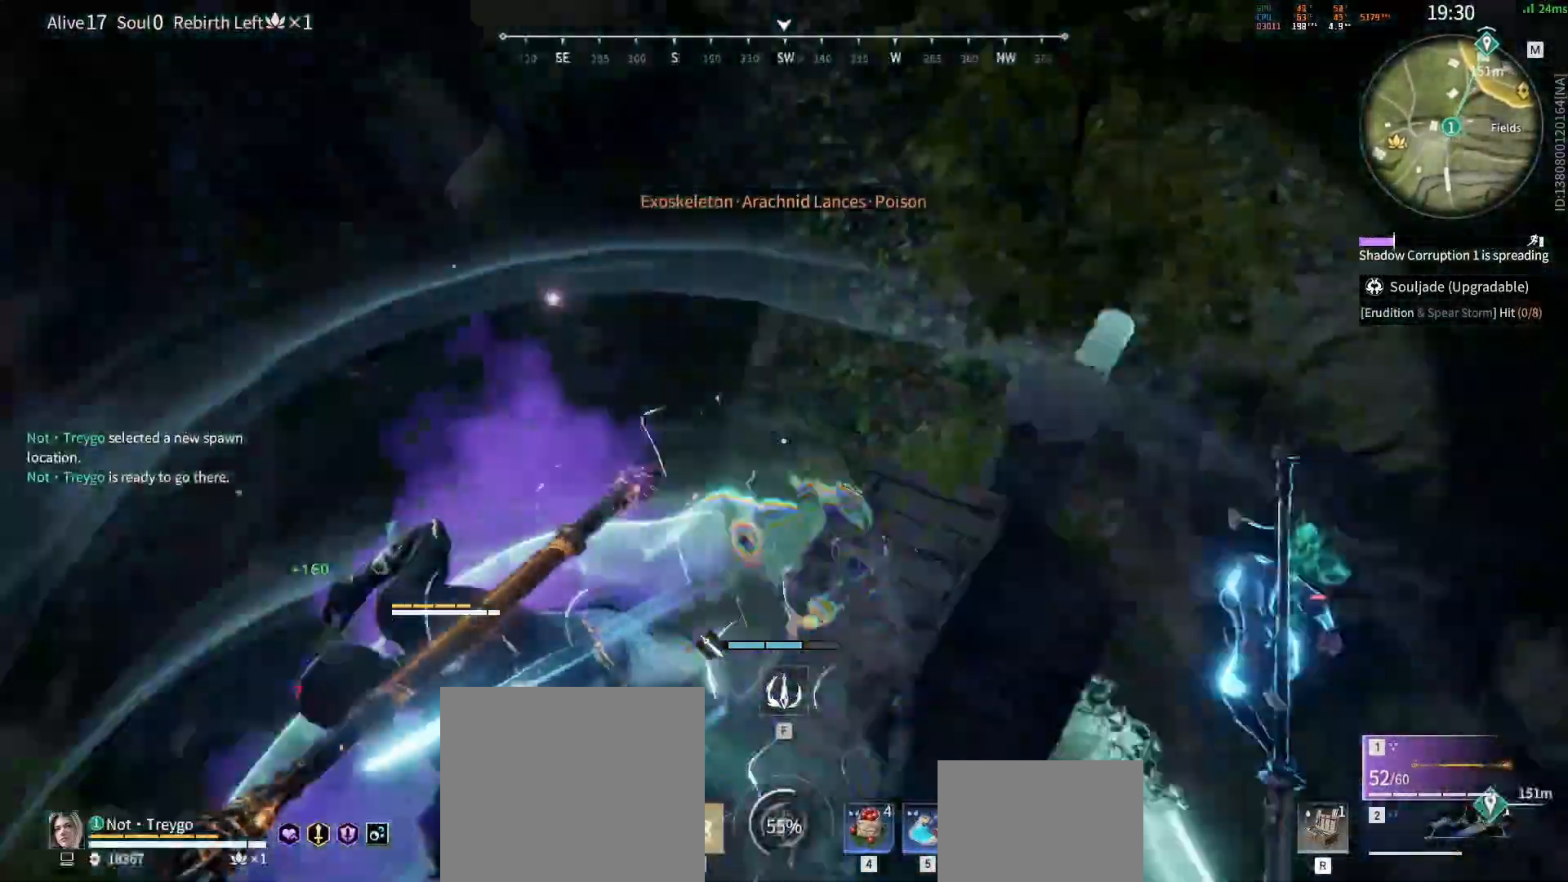
{"keys": ["s", "space"], "mouse": []}
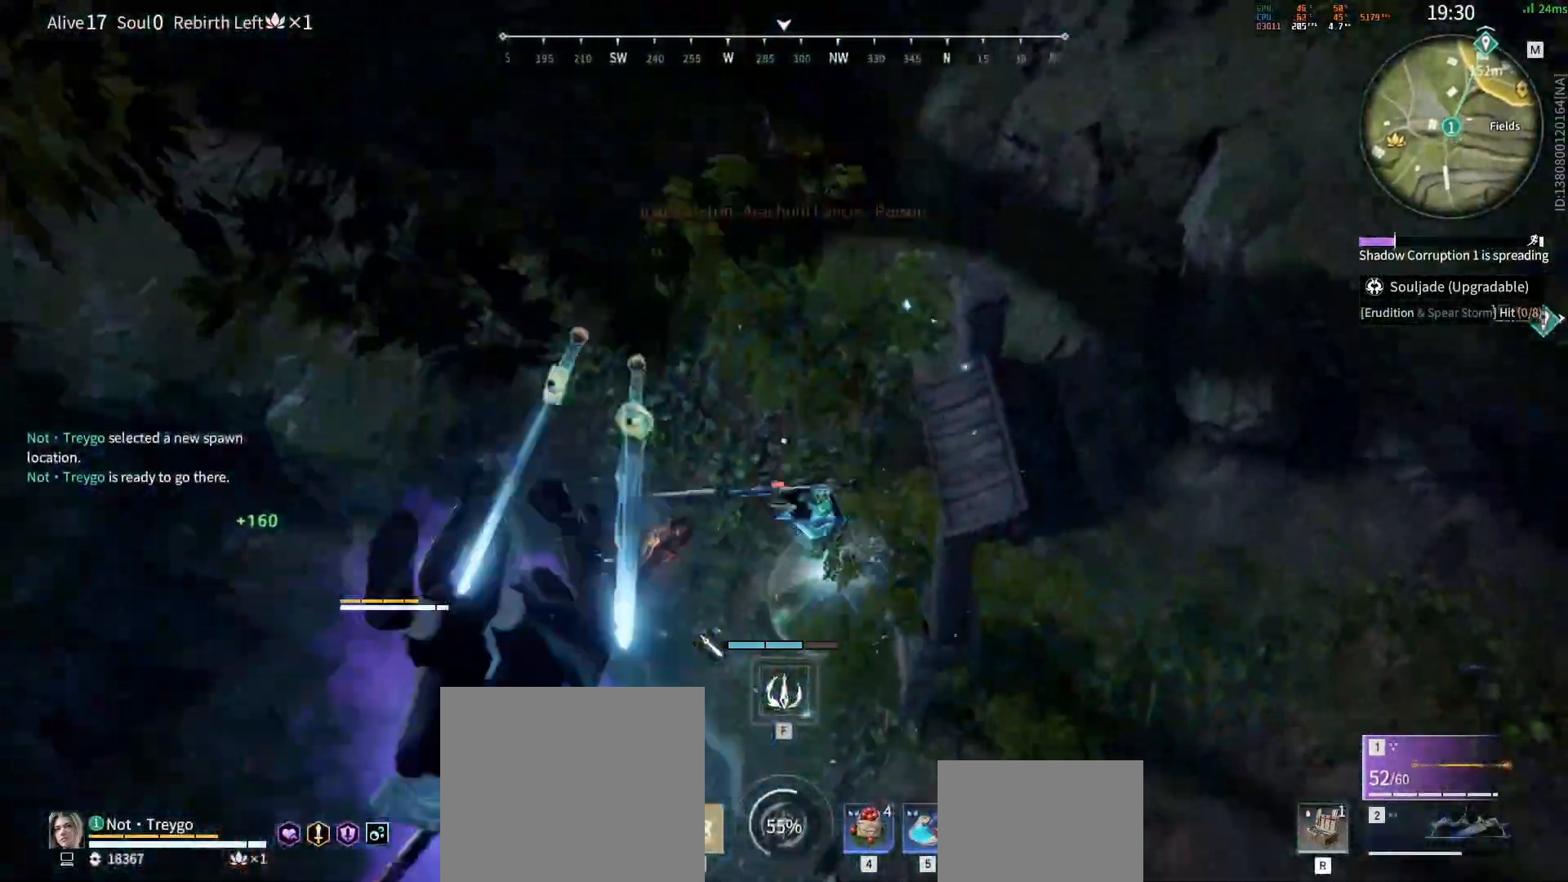
{"keys": ["s"], "mouse": [], "events": [[33, "mouse_wheel", "down"], [83, "space", "up"], [217, "mouse_left", "down"], [217, "mouse_wheel", "up"], [467, "mouse_left", "up"]]}
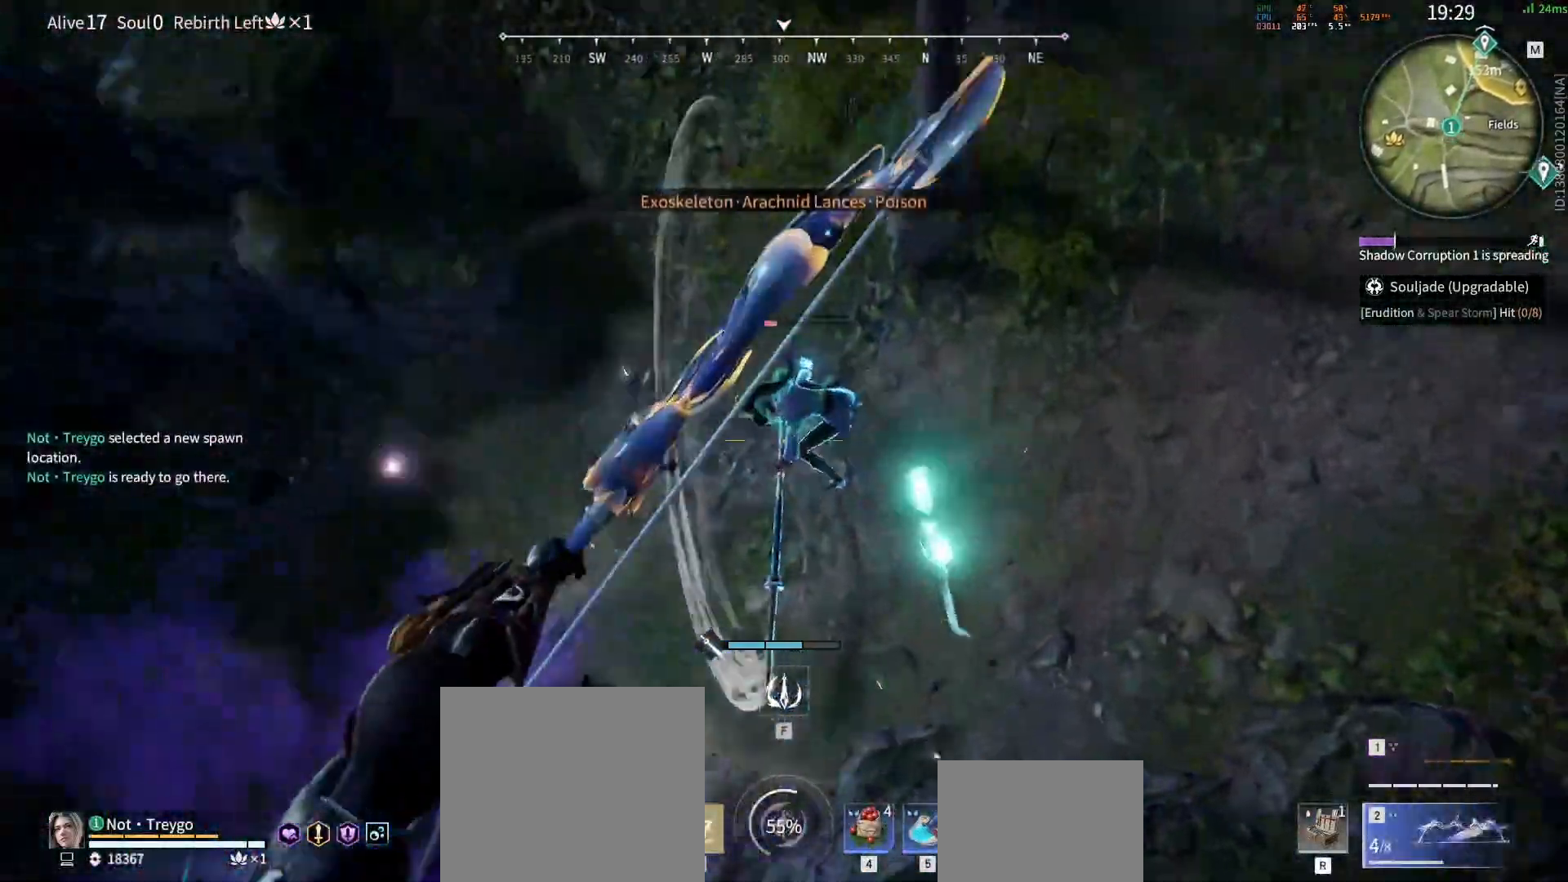
{"keys": [], "mouse": ["wheel", "right"], "events": [[100, "shift", "down"], [233, "a", "down"], [383, "mouse_wheel", "down"], [433, "mouse_right", "down"], [467, "s", "up"], [467, "shift", "up"], [483, "a", "up"]]}
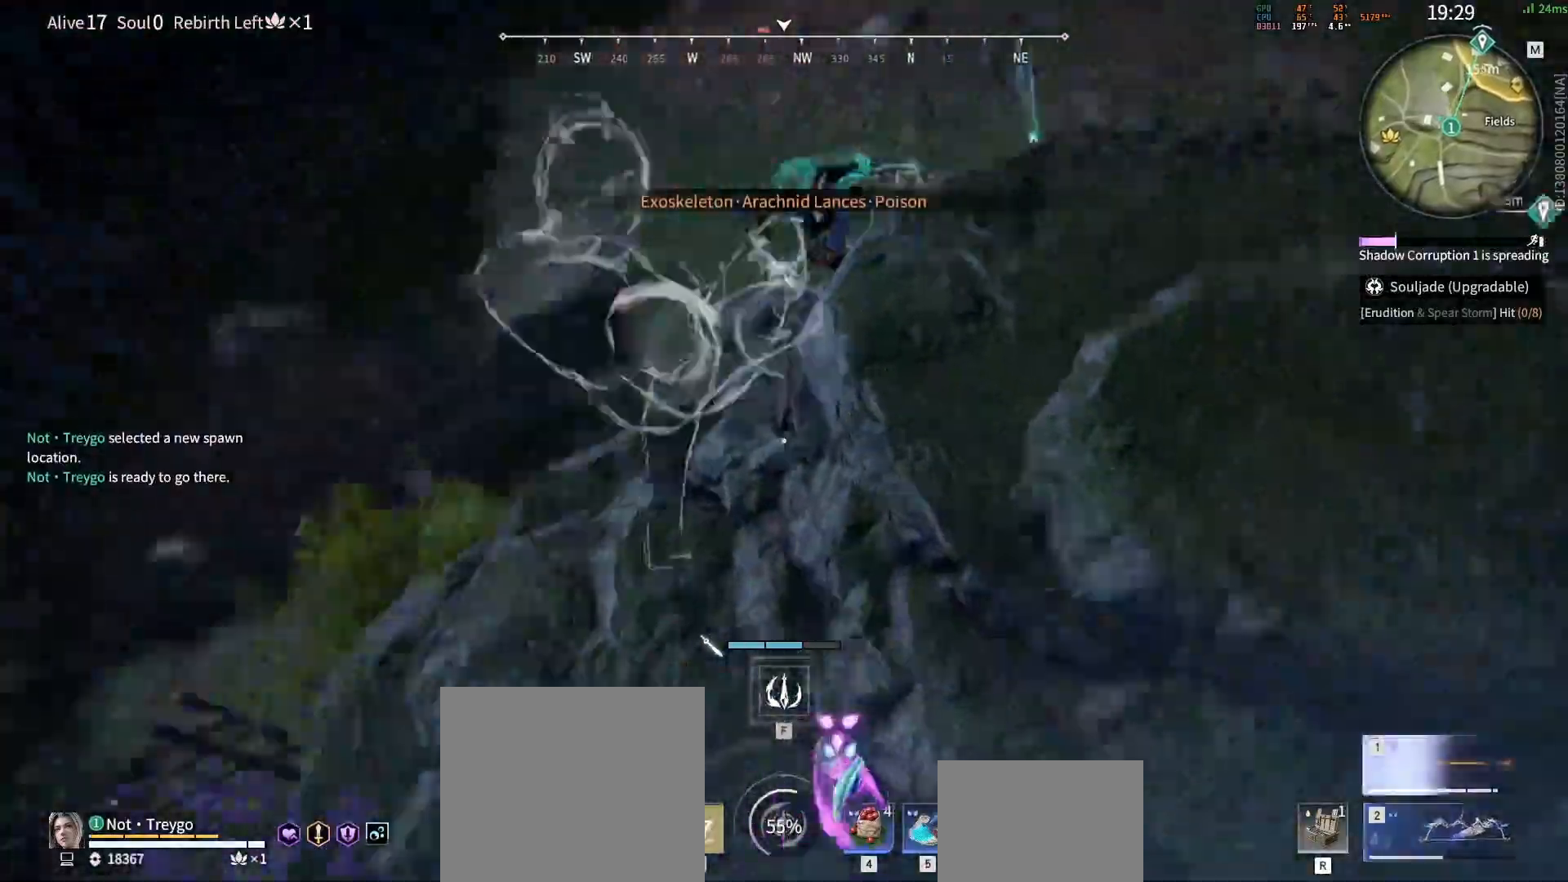
{"keys": ["s", "space"], "mouse": [], "events": [[50, "mouse_wheel", "up"], [267, "space", "down"], [400, "s", "down"], [483, "mouse_right", "up"]]}
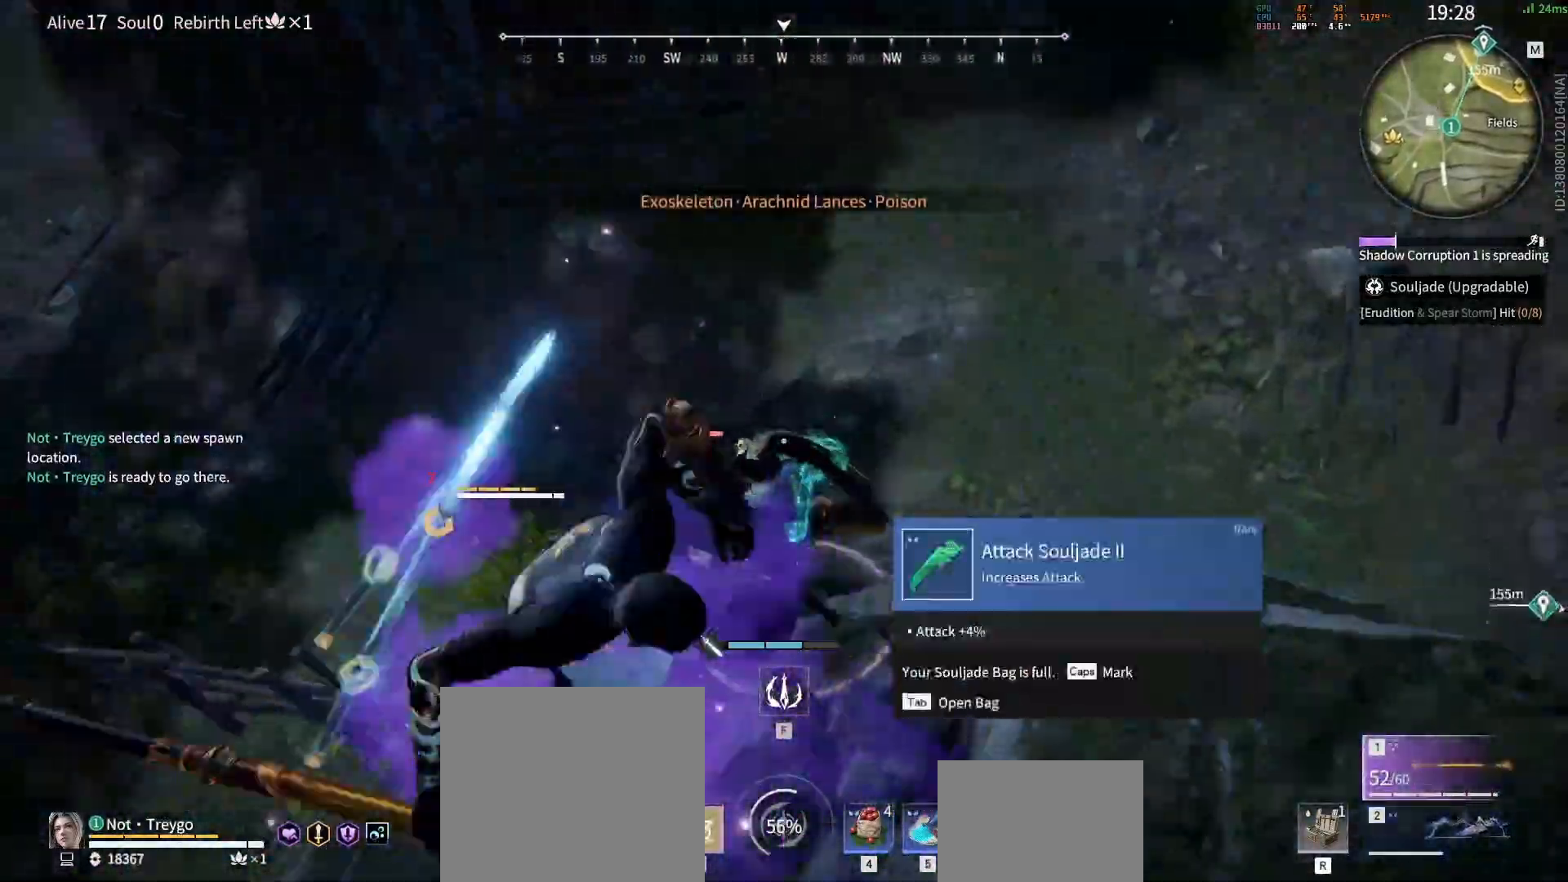
{"keys": ["s"], "mouse": ["left"], "events": [[33, "space", "up"], [167, "mouse_wheel", "down"], [167, "space", "down"], [317, "space", "up"], [367, "mouse_wheel", "up"], [433, "mouse_left", "down"]]}
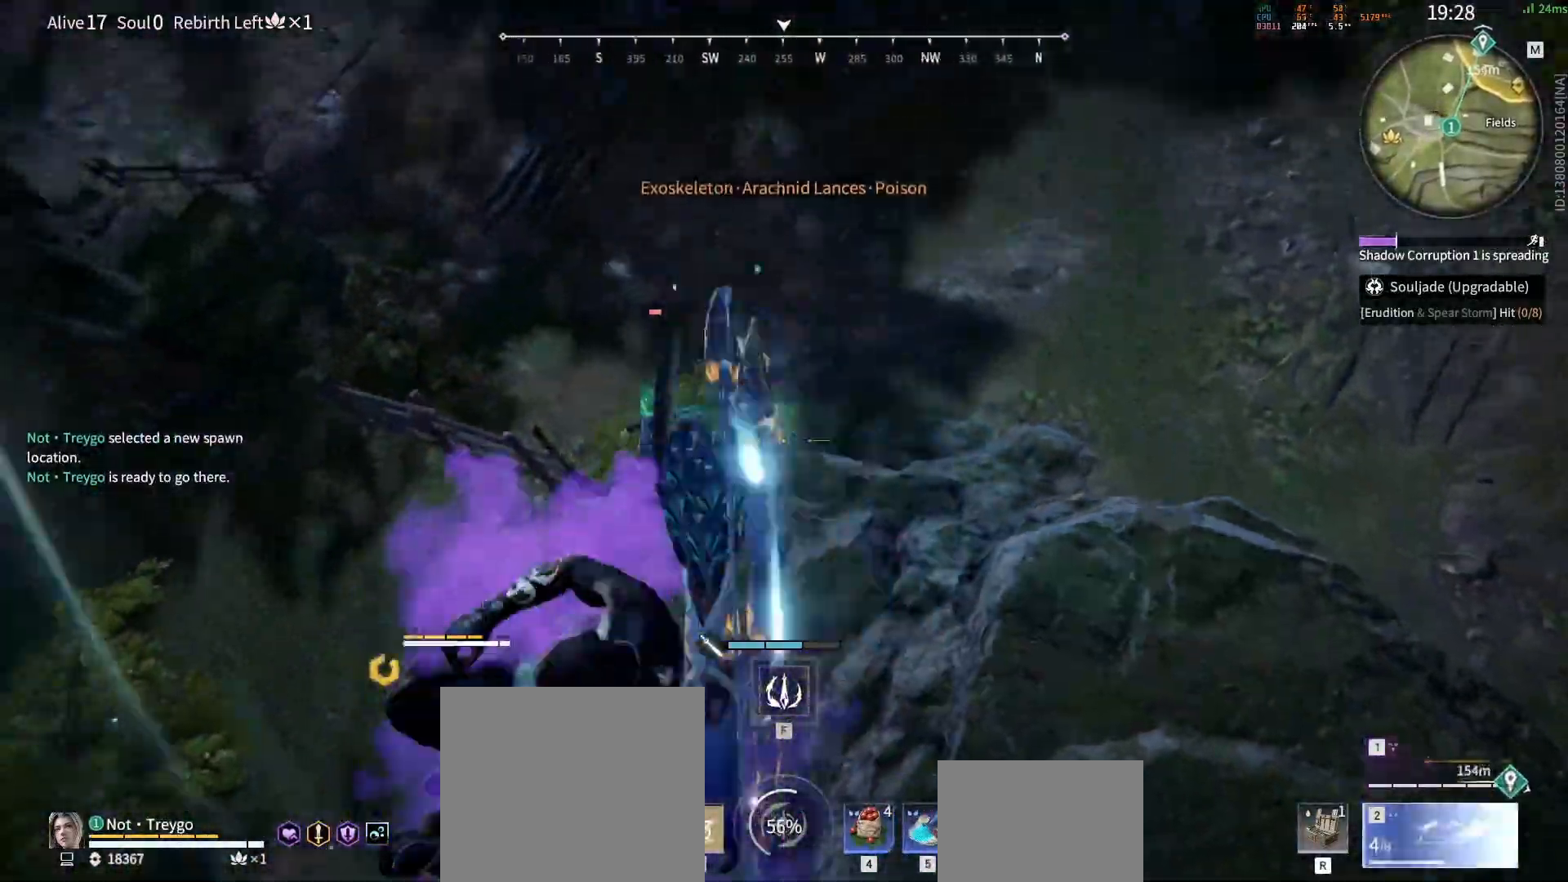
{"keys": ["a", "shift", "w"], "mouse": [], "events": [[33, "mouse_left", "up"], [283, "a", "down"], [283, "shift", "down"], [317, "s", "up"], [417, "w", "down"]]}
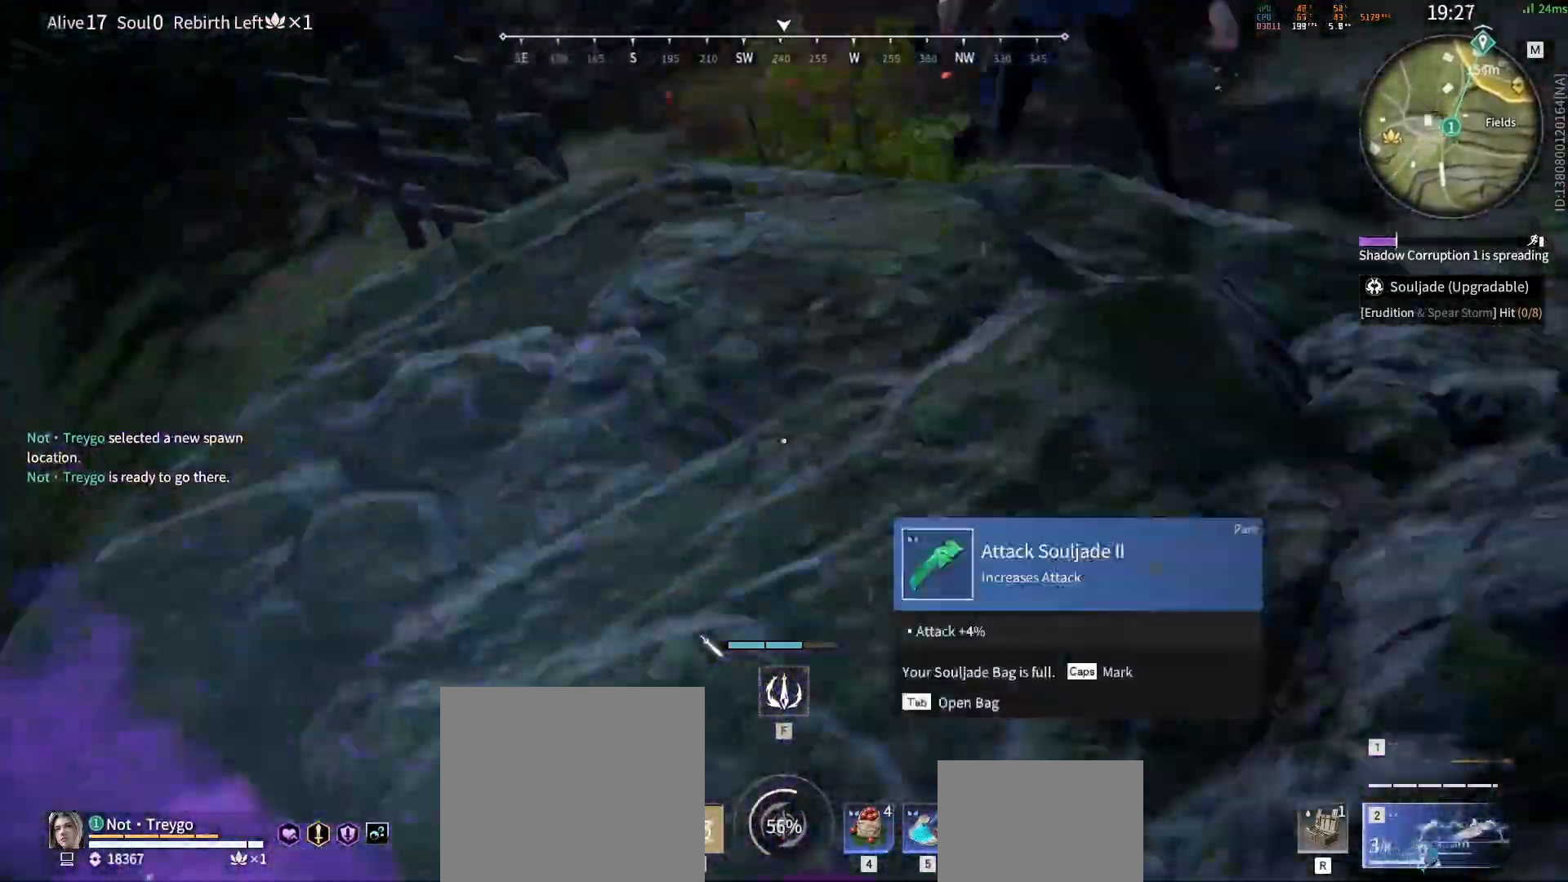
{"keys": [], "mouse": [], "events": [[17, "mouse_wheel", "down"], [33, "a", "up"], [50, "shift", "up"], [67, "mouse_right", "down"], [183, "mouse_wheel", "up"], [217, "mouse_right", "up"], [267, "w", "up"]]}
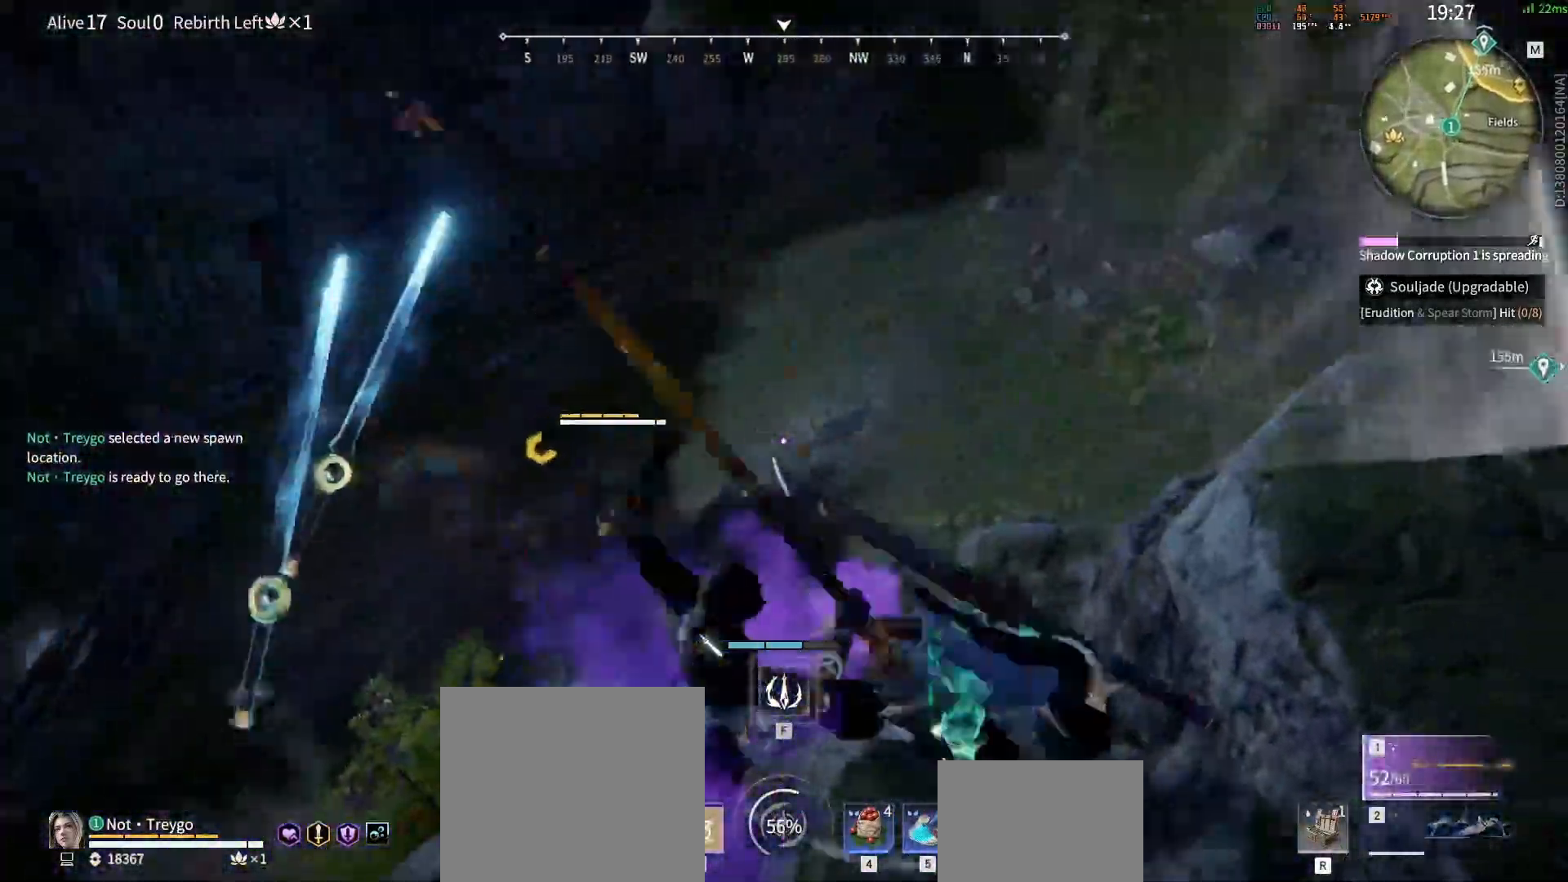
{"keys": ["space"], "mouse": [], "events": [[50, "space", "down"]]}
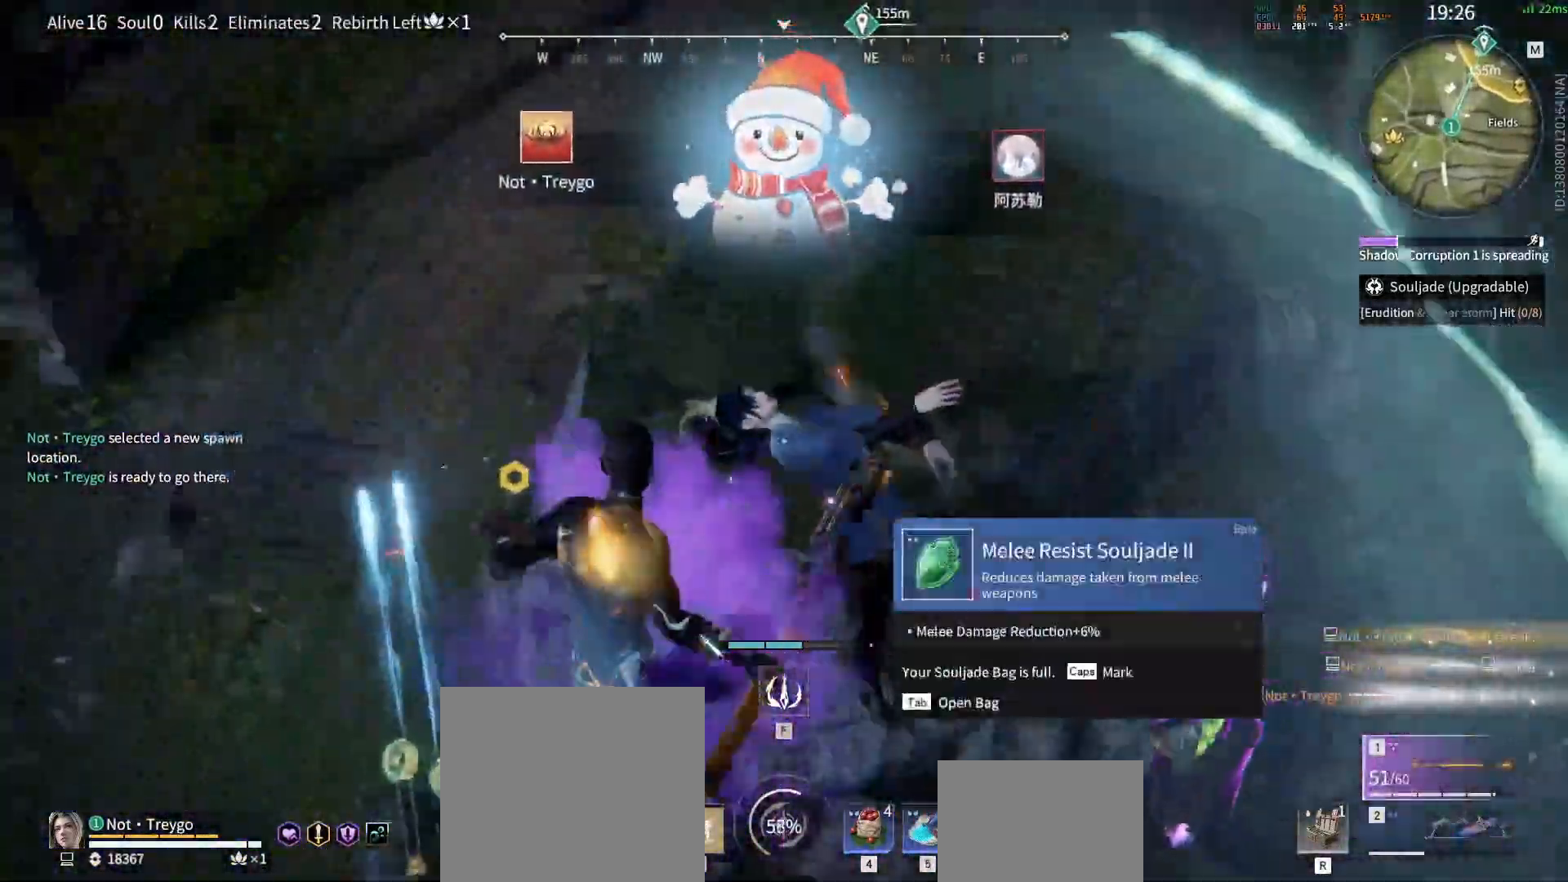
{"keys": ["tab"], "mouse": [], "events": [[83, "space", "up"], [300, "d", "down"], [400, "d", "up"], [500, "tab", "down"]]}
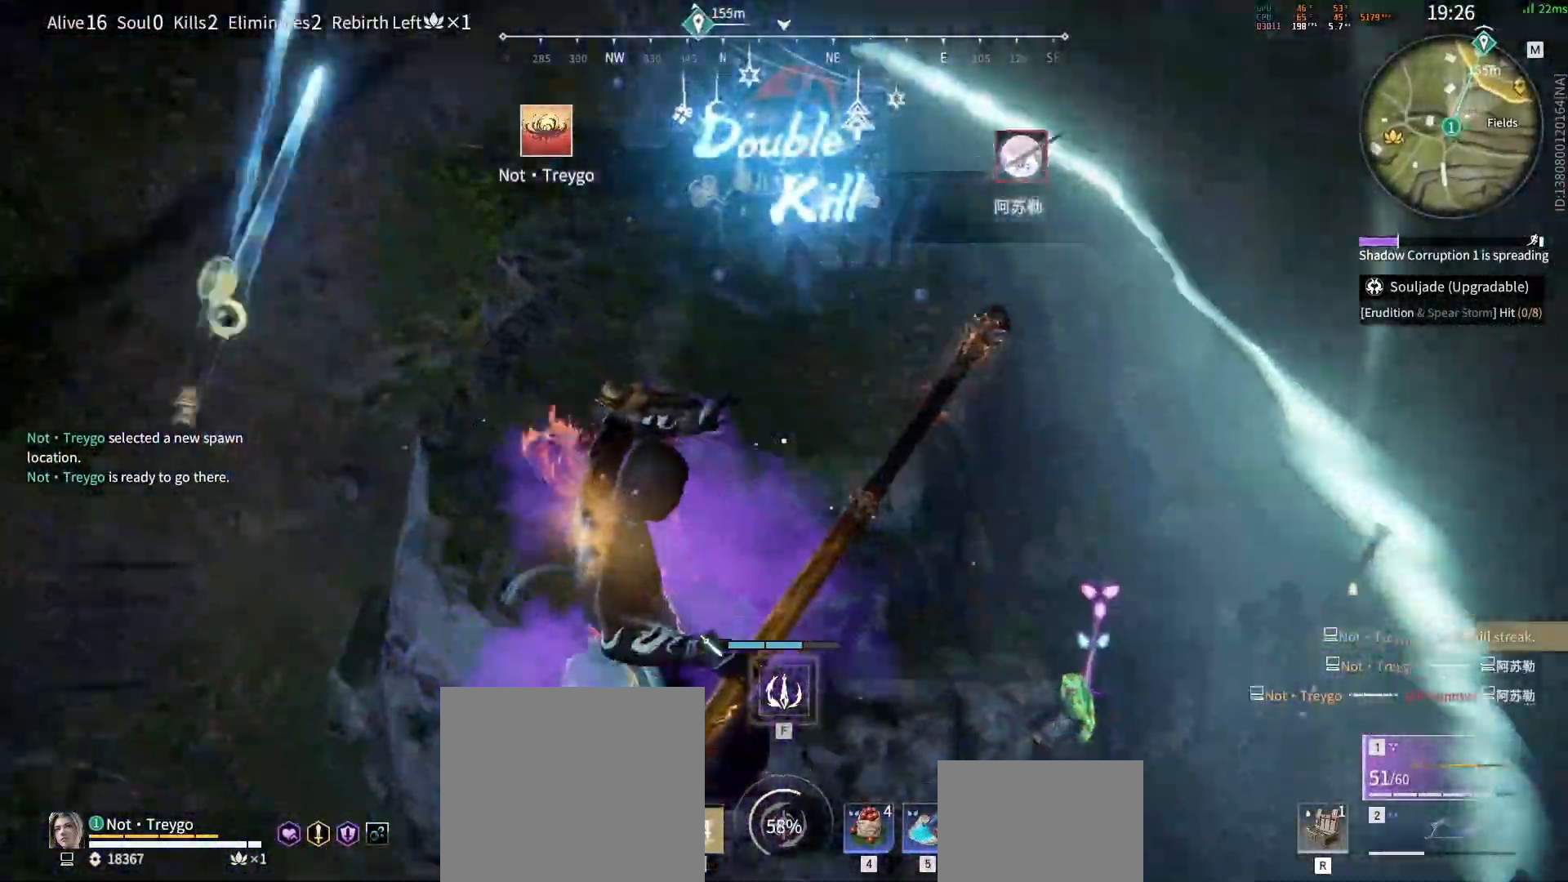
{"keys": [], "mouse": [], "events": [[100, "tab", "up"]]}